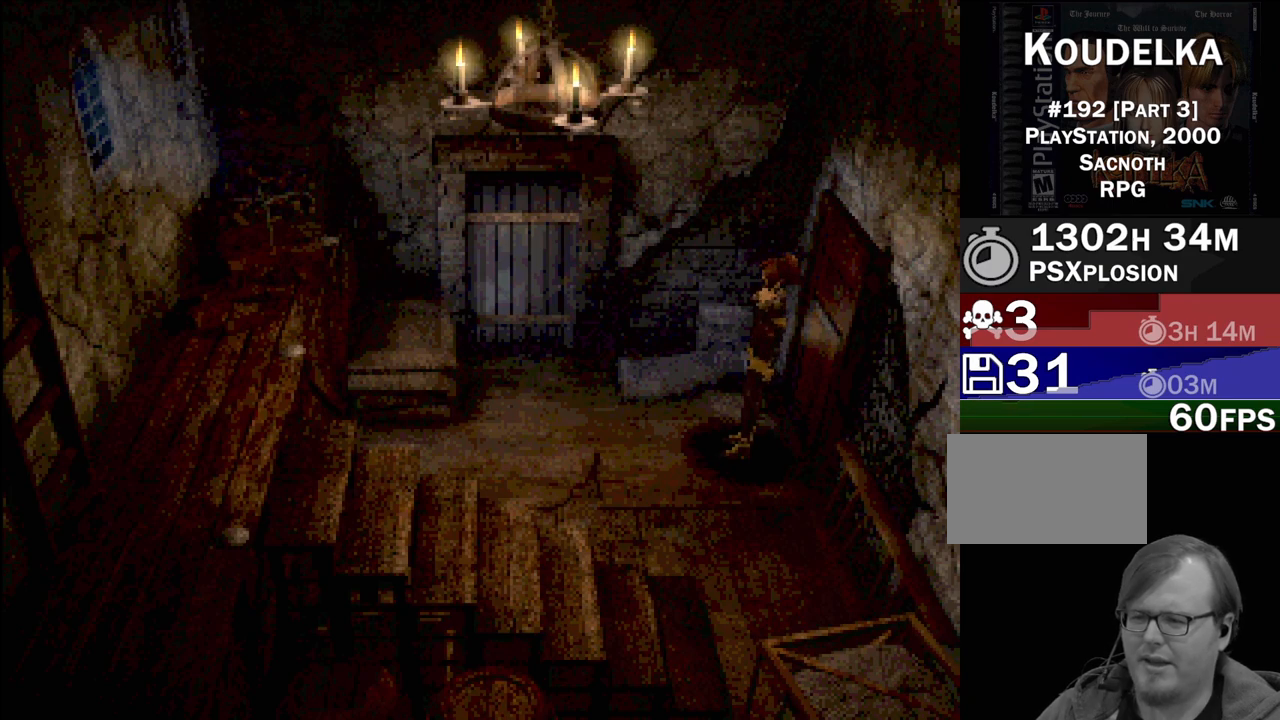
Gameplay with a controller (PlayStation layout); each line is a JSON object with the inputs held at the frame after it. "events" lists button and stick changes between this image and that frame as [ms after this image, input, new state], when the widget could be followed in between. Not read: L3 R3.
{"buttons": [], "events": [[67, "DPAD_DOWN", "down"], [83, "CIRCLE", "down"], [167, "DPAD_DOWN", "up"], [267, "CIRCLE", "up"]]}
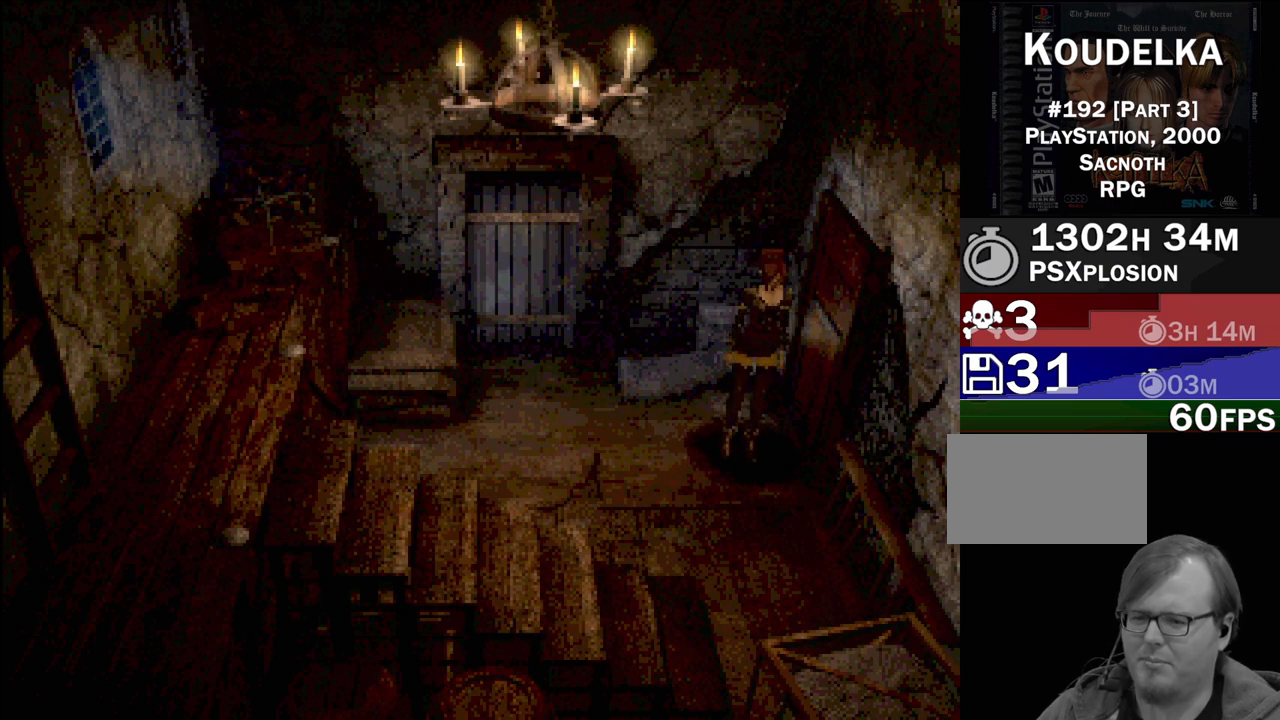
{"buttons": ["CIRCLE", "DPAD_DOWN"], "events": [[350, "CIRCLE", "down"], [350, "DPAD_DOWN", "down"]]}
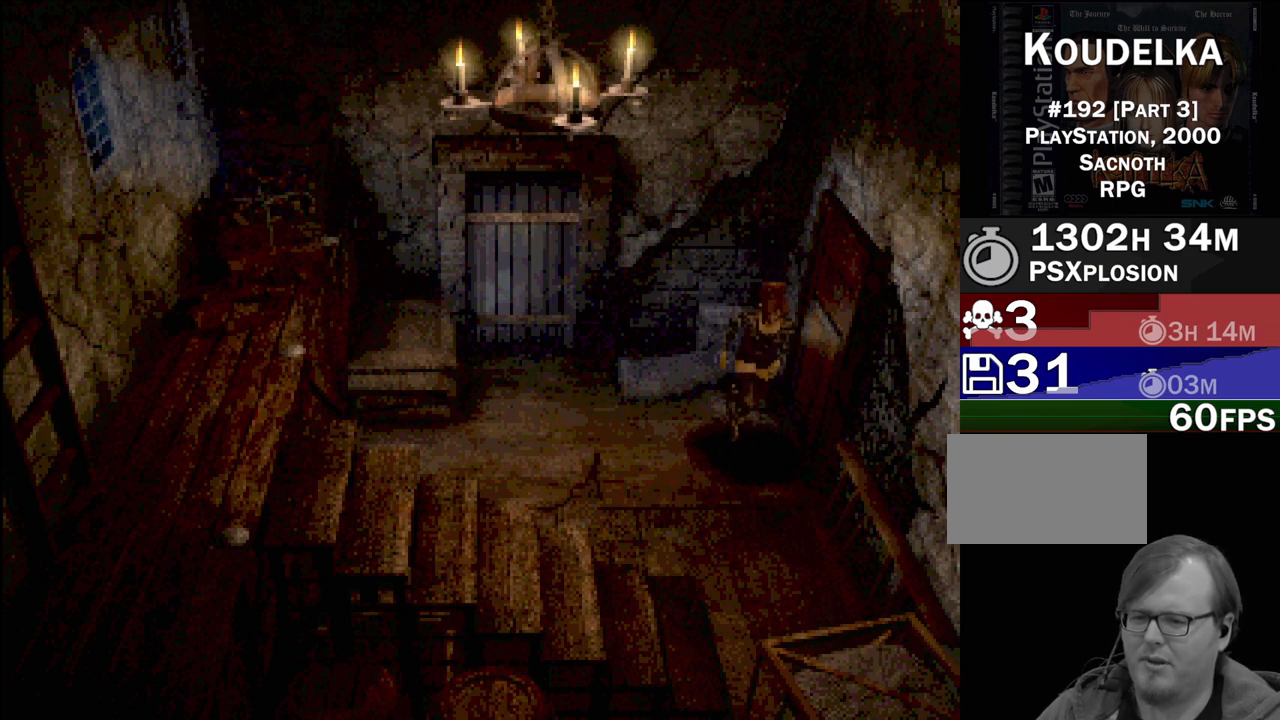
{"buttons": ["CIRCLE", "DPAD_DOWN"], "events": []}
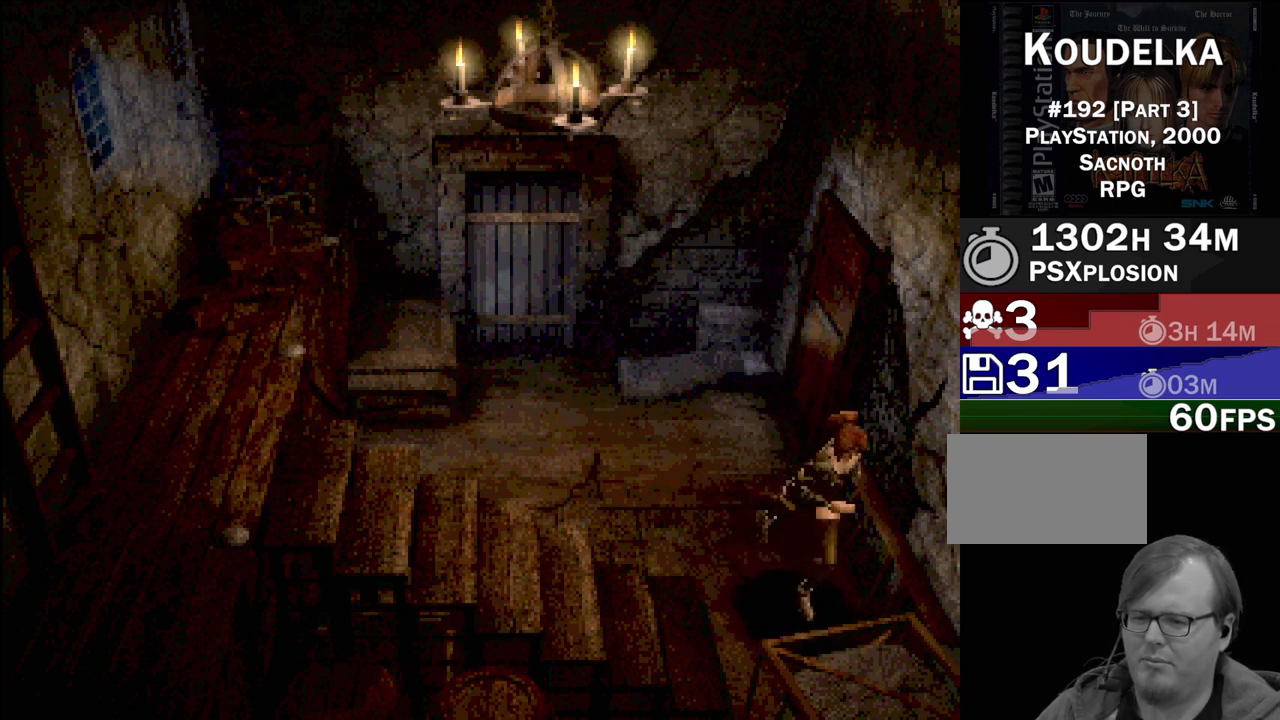
{"buttons": ["DPAD_LEFT"], "events": [[67, "DPAD_DOWN", "up"], [67, "DPAD_LEFT", "down"], [300, "CROSS", "down"], [367, "CIRCLE", "up"], [483, "CROSS", "up"]]}
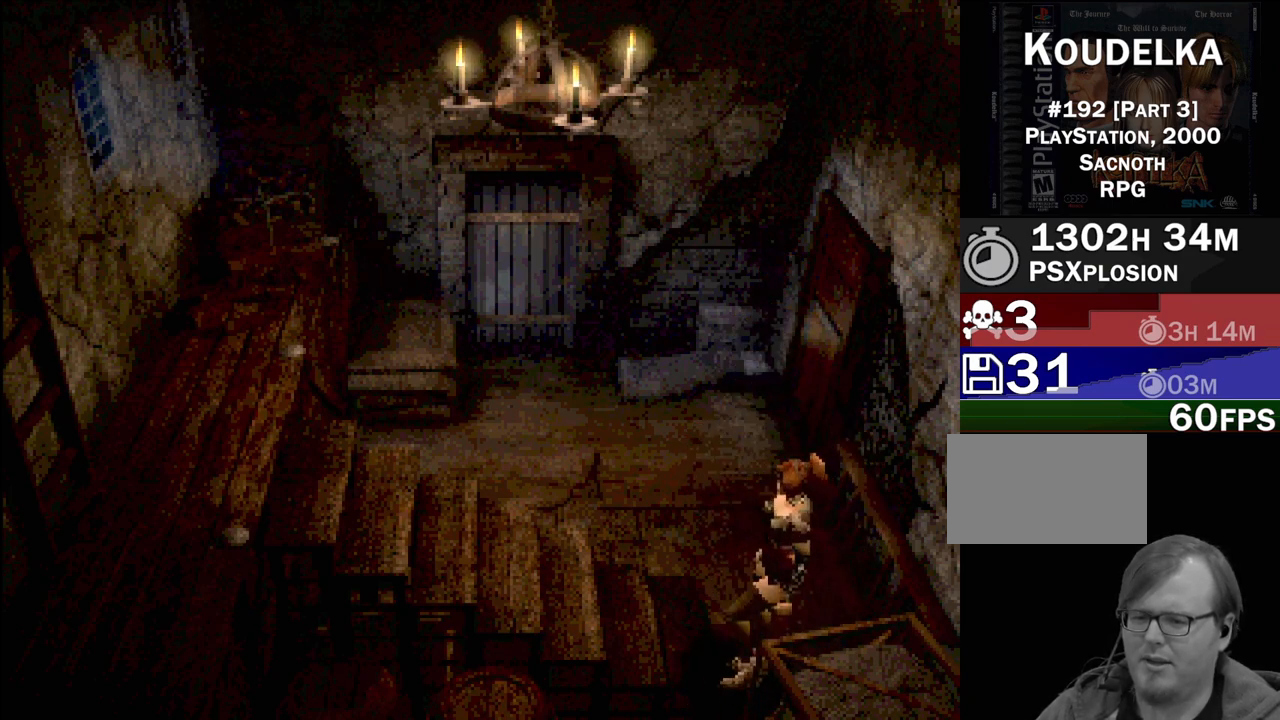
{"buttons": [], "events": [[17, "DPAD_LEFT", "up"], [183, "CROSS", "down"], [317, "CROSS", "up"]]}
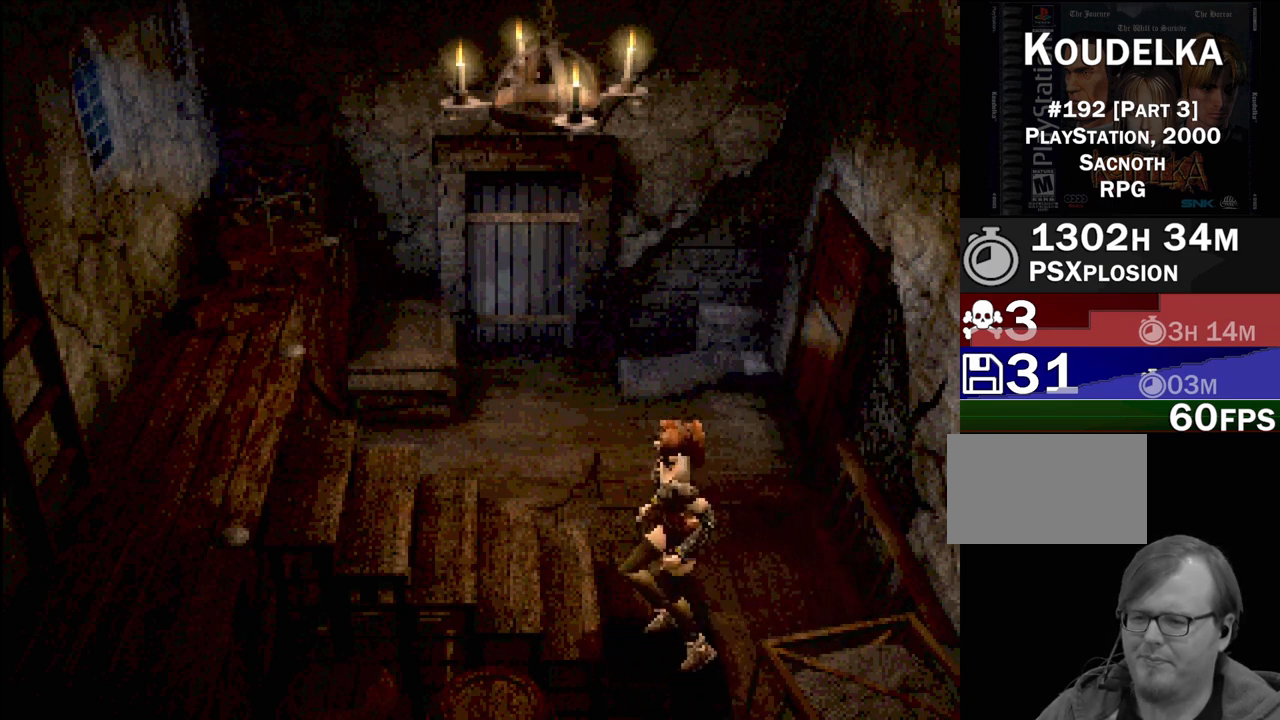
{"buttons": [], "events": []}
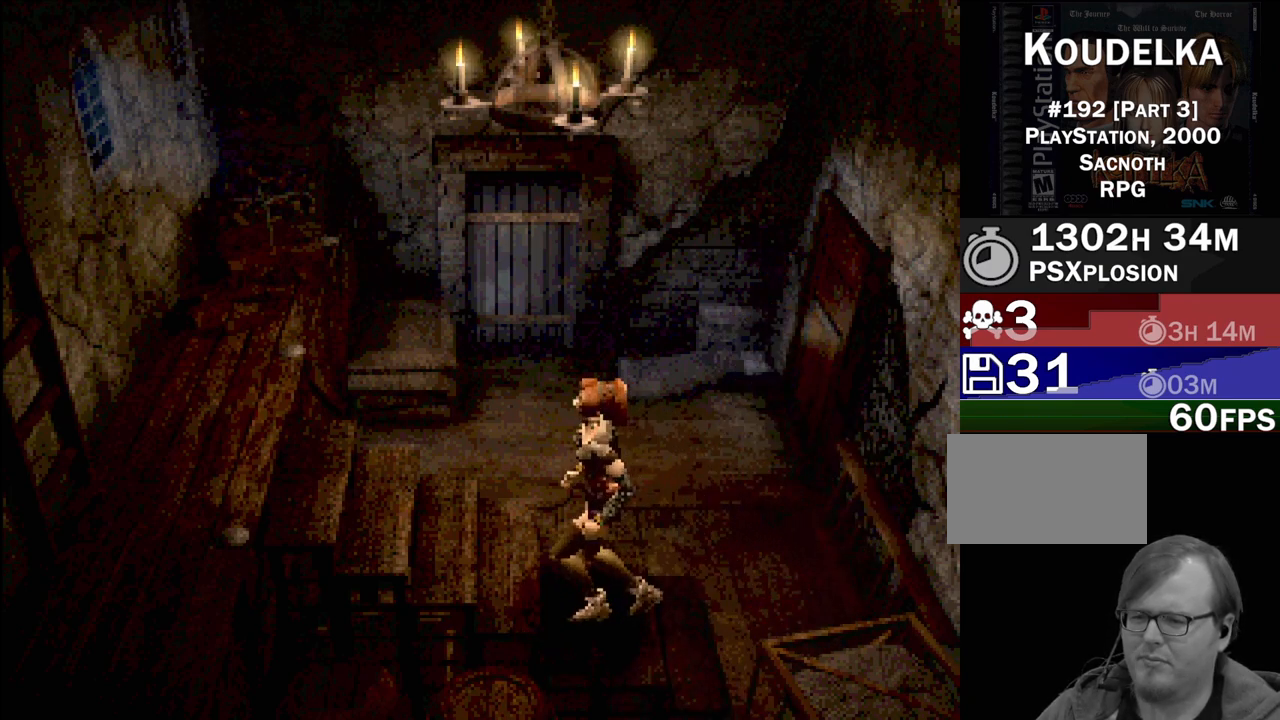
{"buttons": [], "events": []}
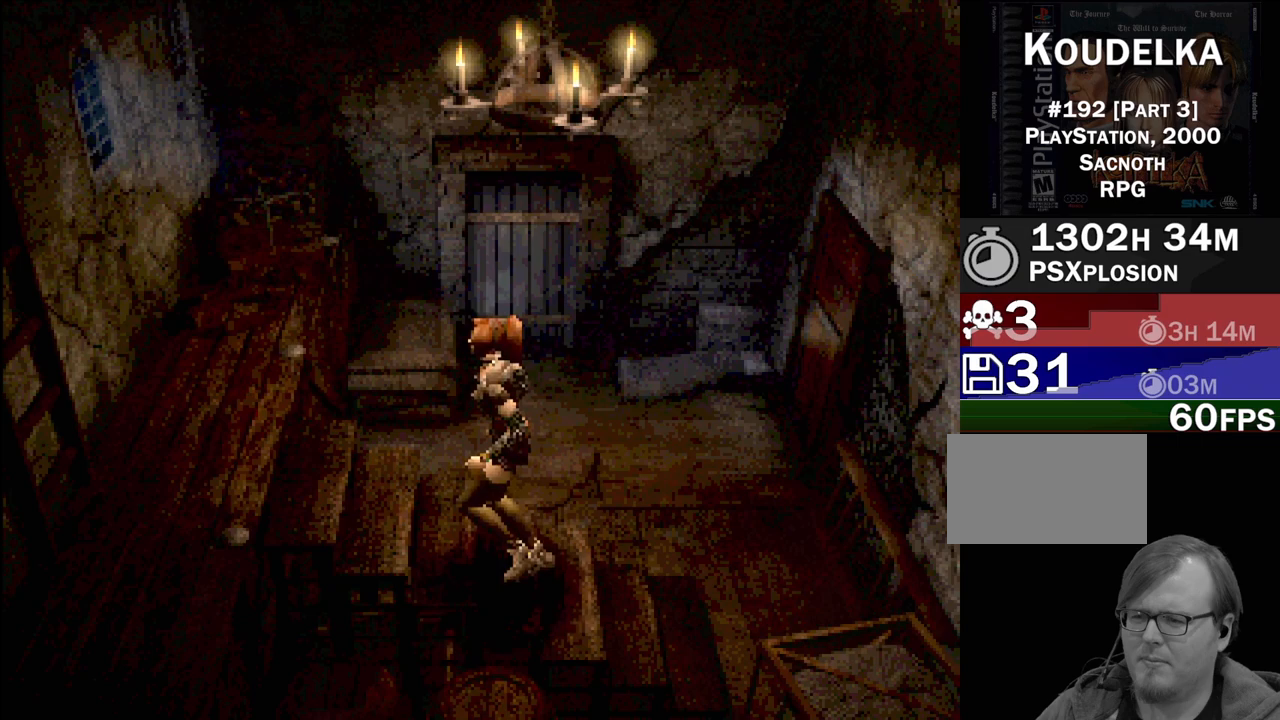
{"buttons": [], "events": []}
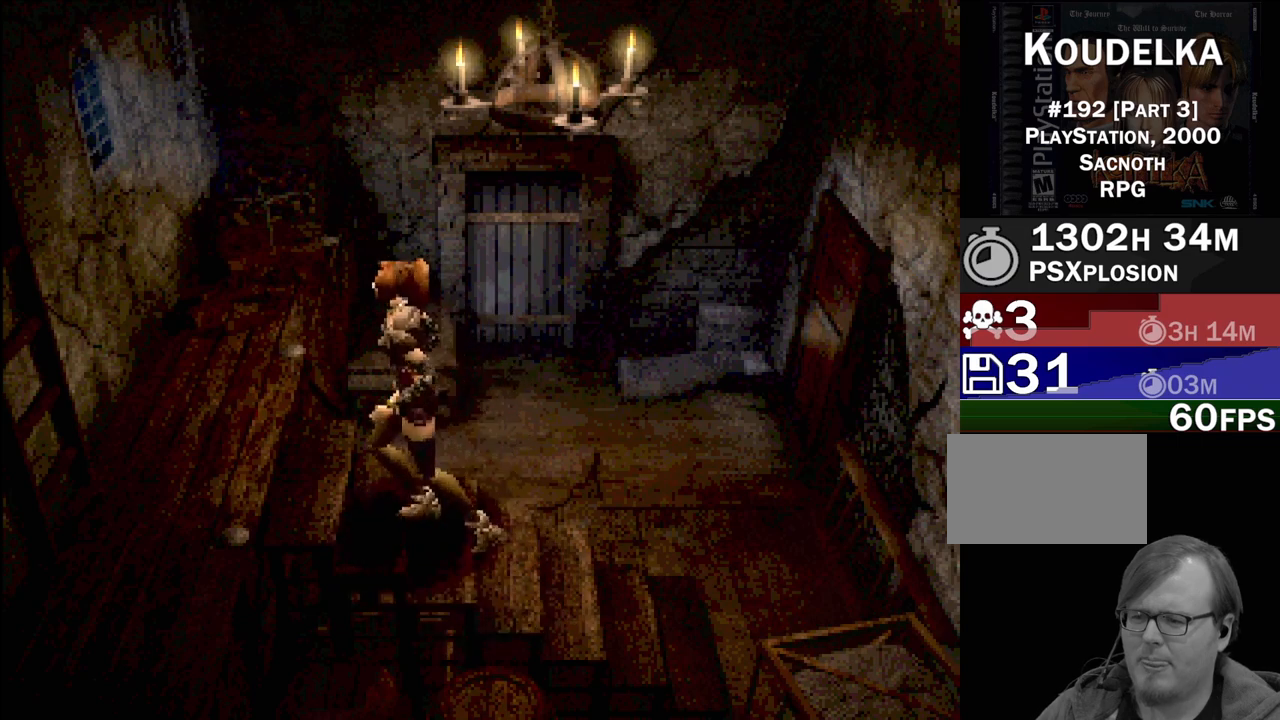
{"buttons": [], "events": []}
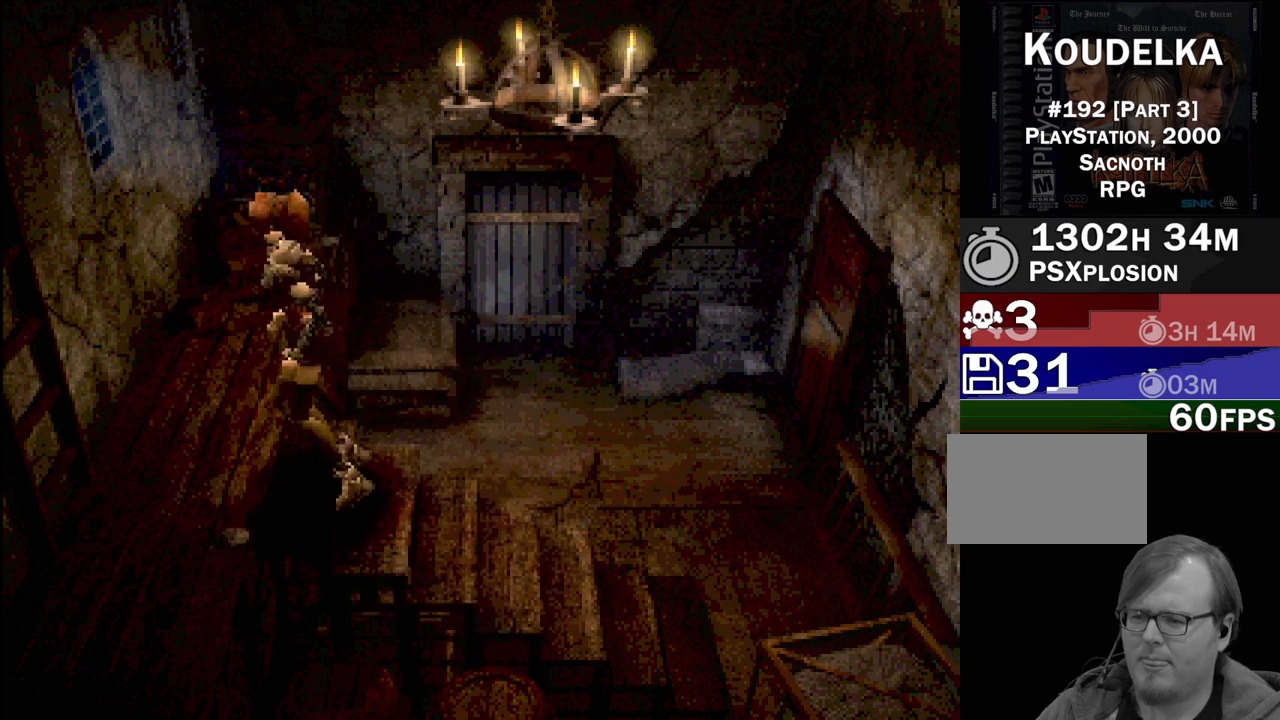
{"buttons": [], "events": []}
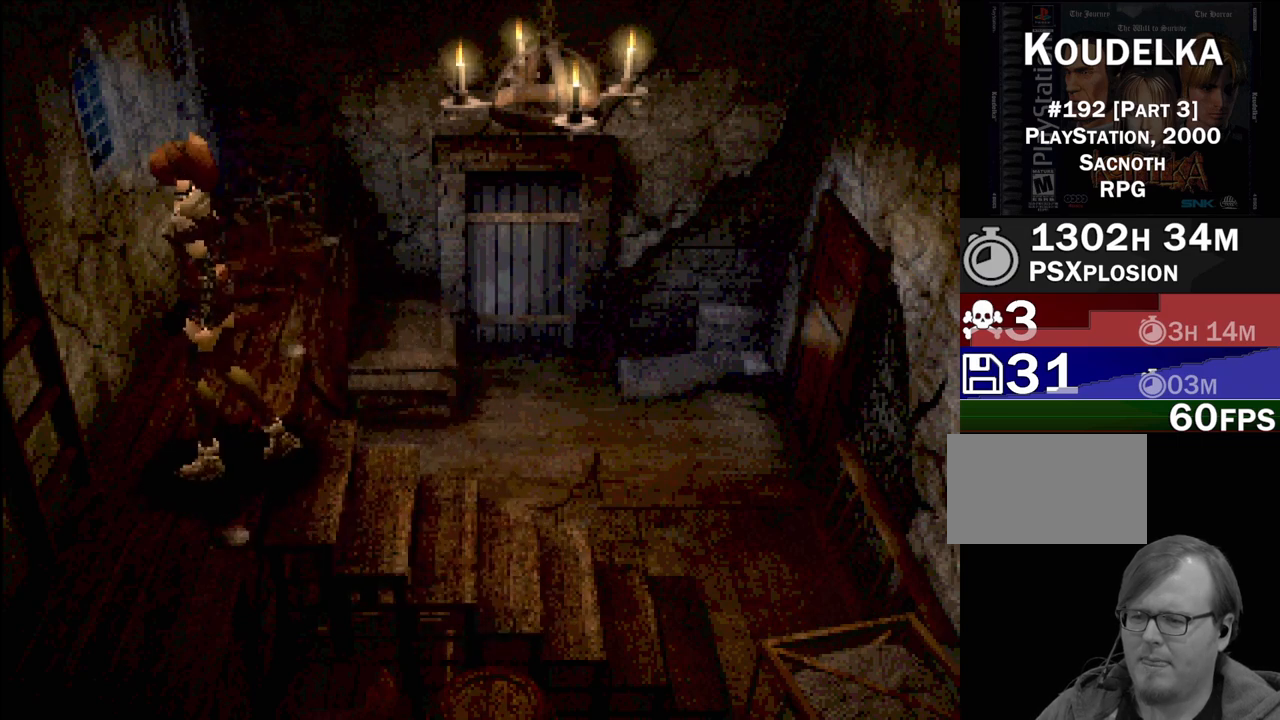
{"buttons": ["DPAD_DOWN"], "events": [[217, "DPAD_DOWN", "down"]]}
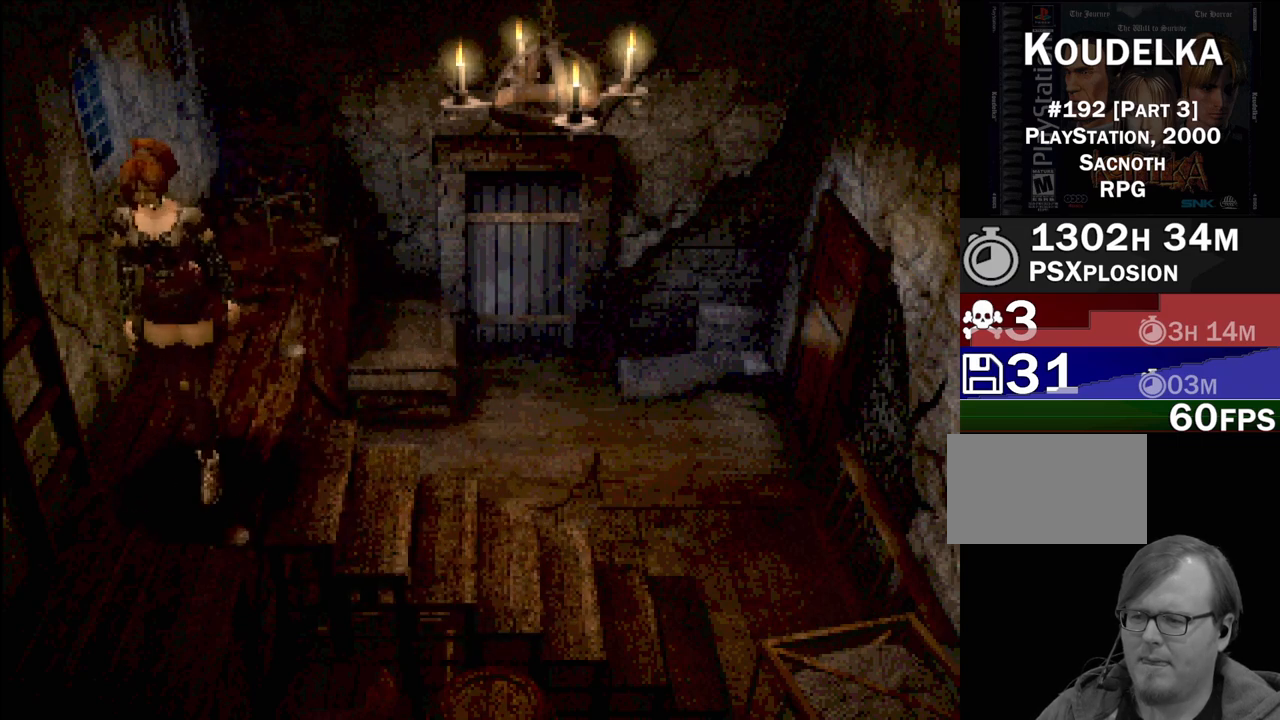
{"buttons": ["DPAD_LEFT"], "events": [[200, "DPAD_DOWN", "up"], [350, "DPAD_LEFT", "down"]]}
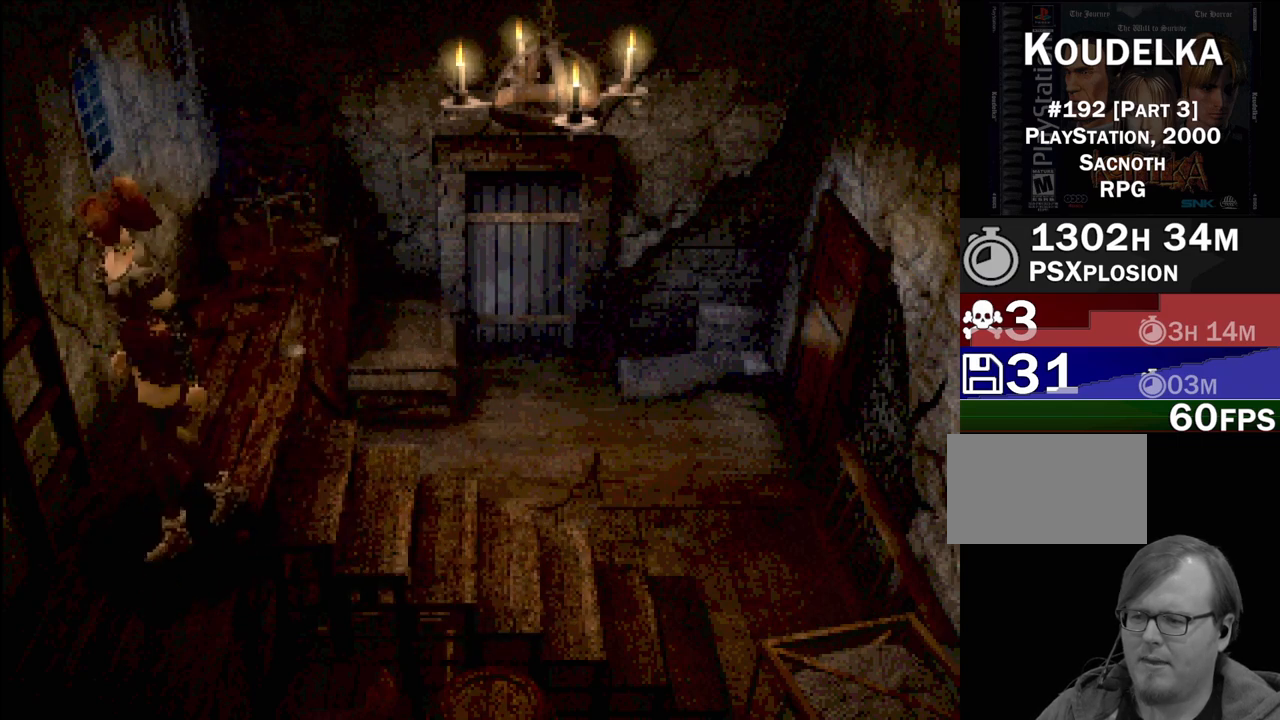
{"buttons": [], "events": [[150, "DPAD_LEFT", "up"], [267, "CROSS", "down"], [400, "CROSS", "up"]]}
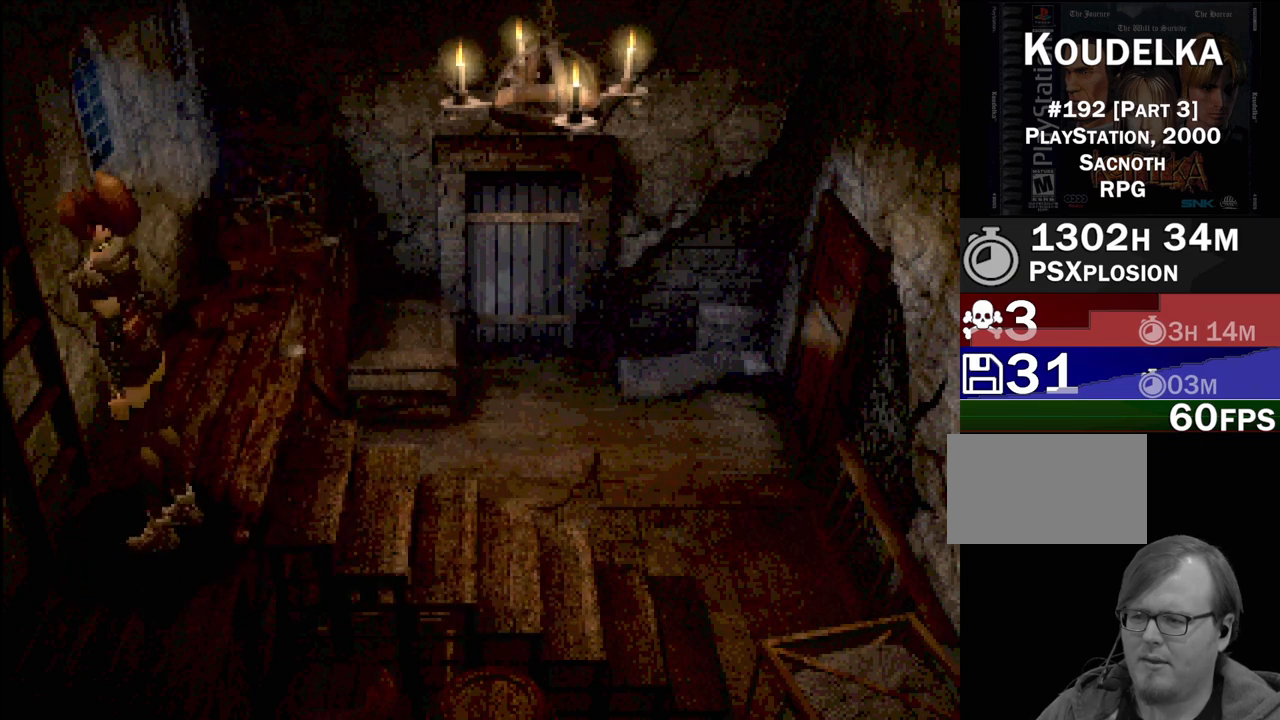
{"buttons": [], "events": []}
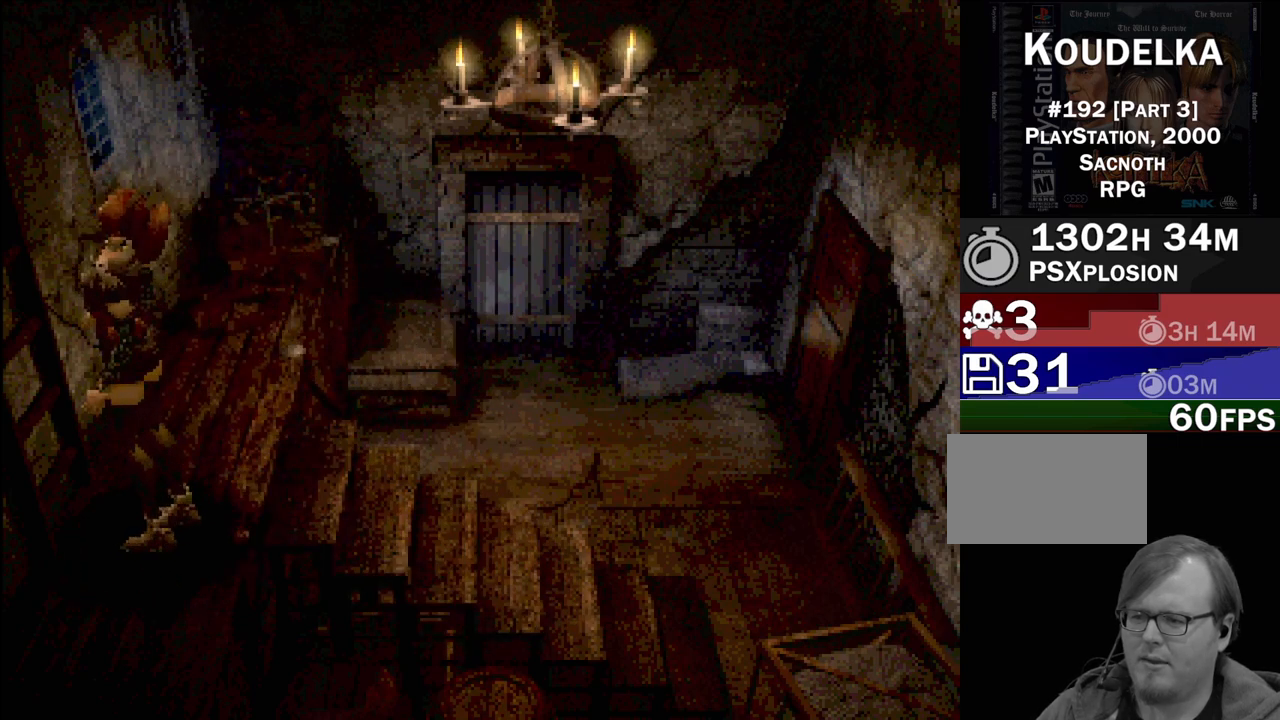
{"buttons": [], "events": []}
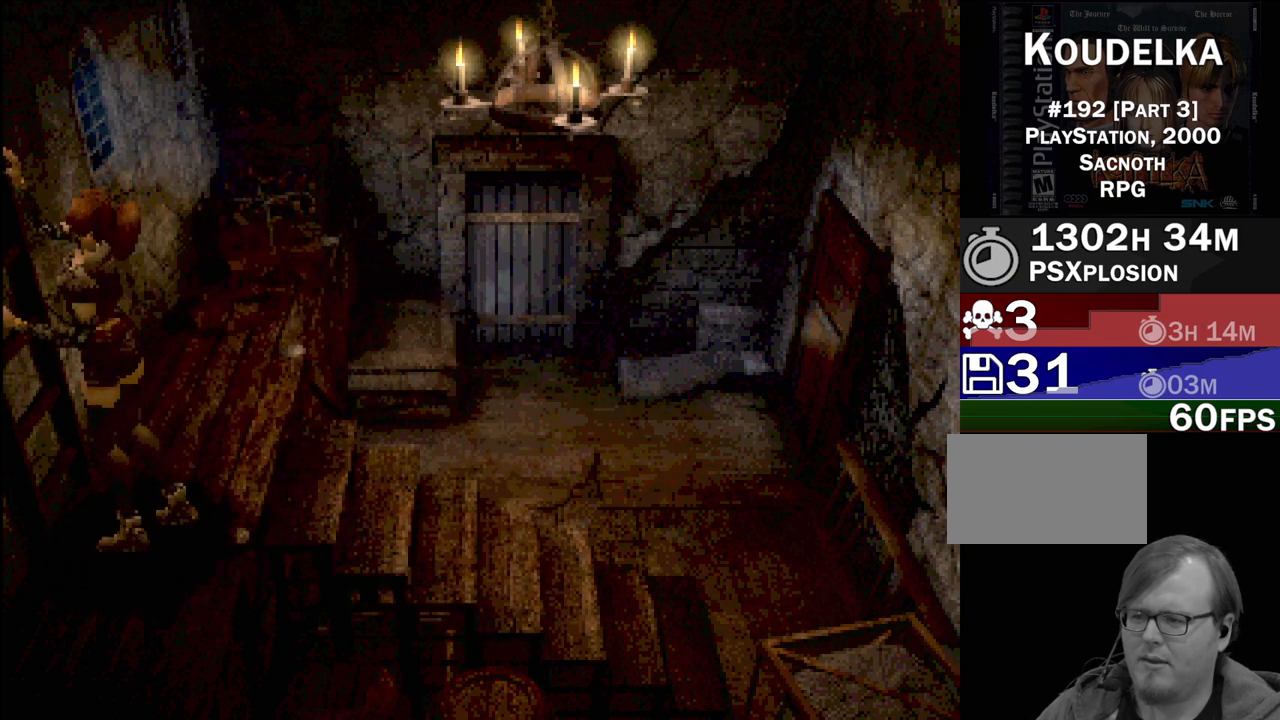
{"buttons": [], "events": []}
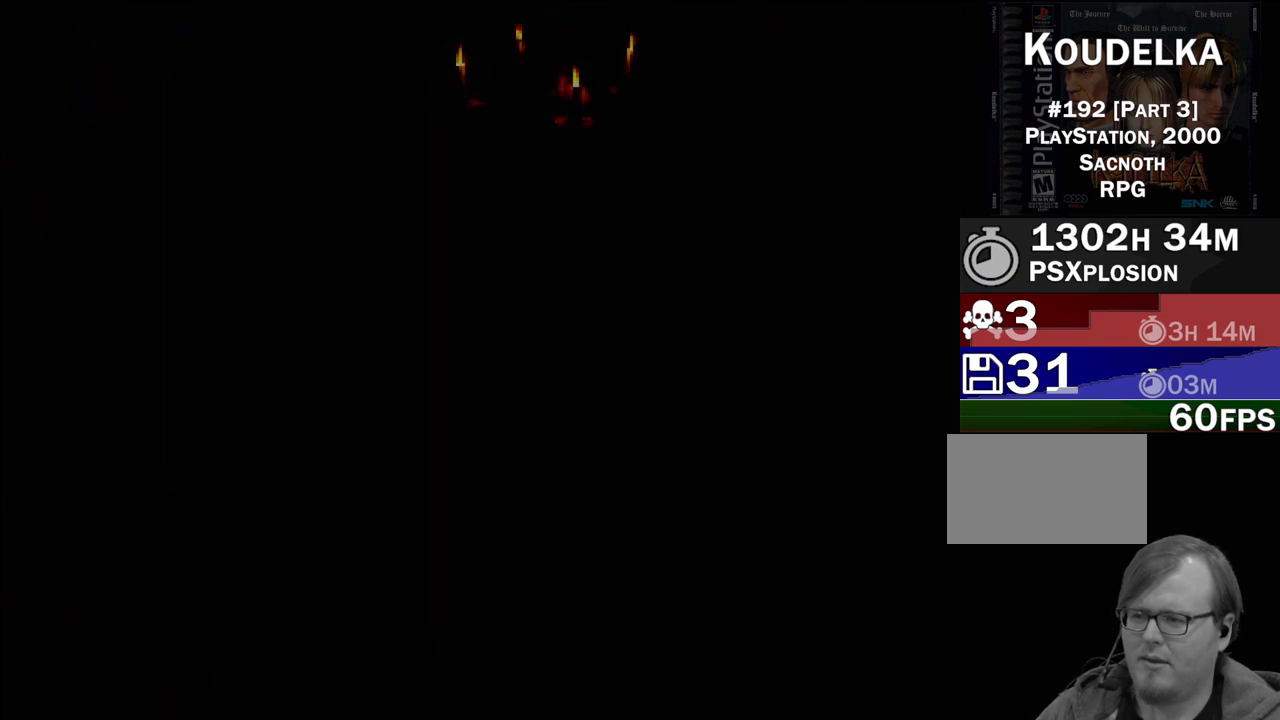
{"buttons": [], "events": []}
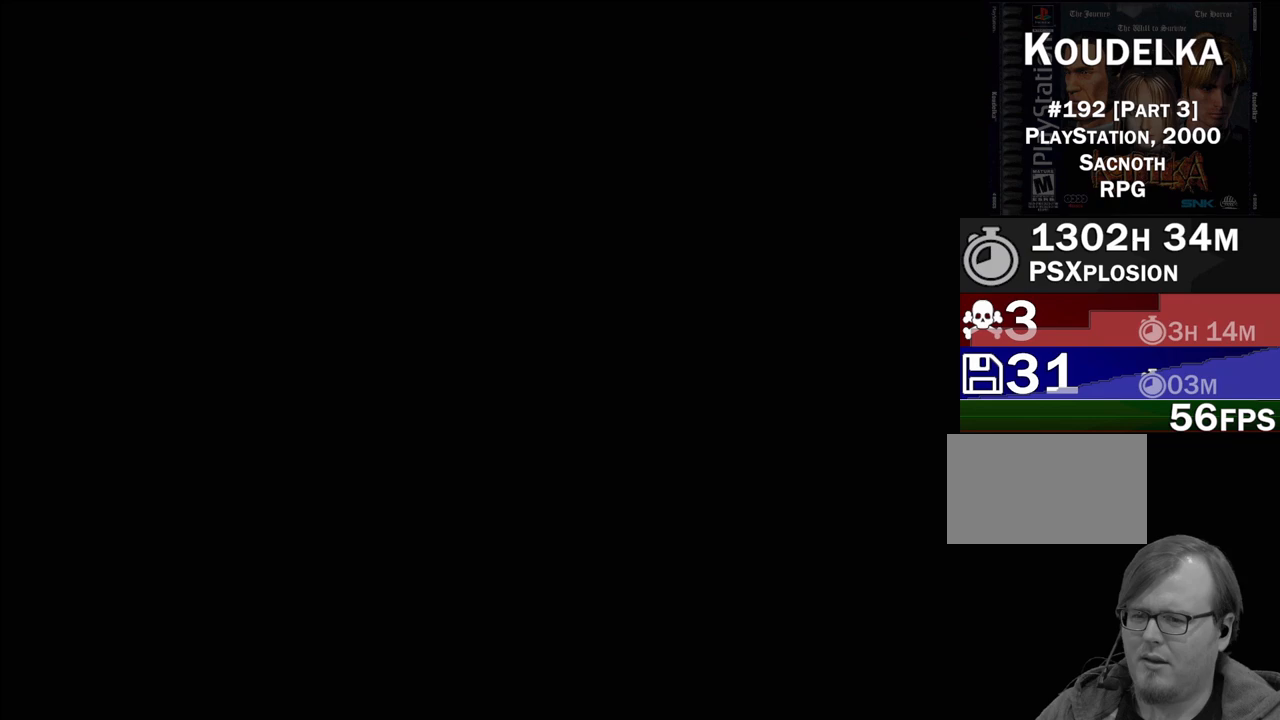
{"buttons": [], "events": []}
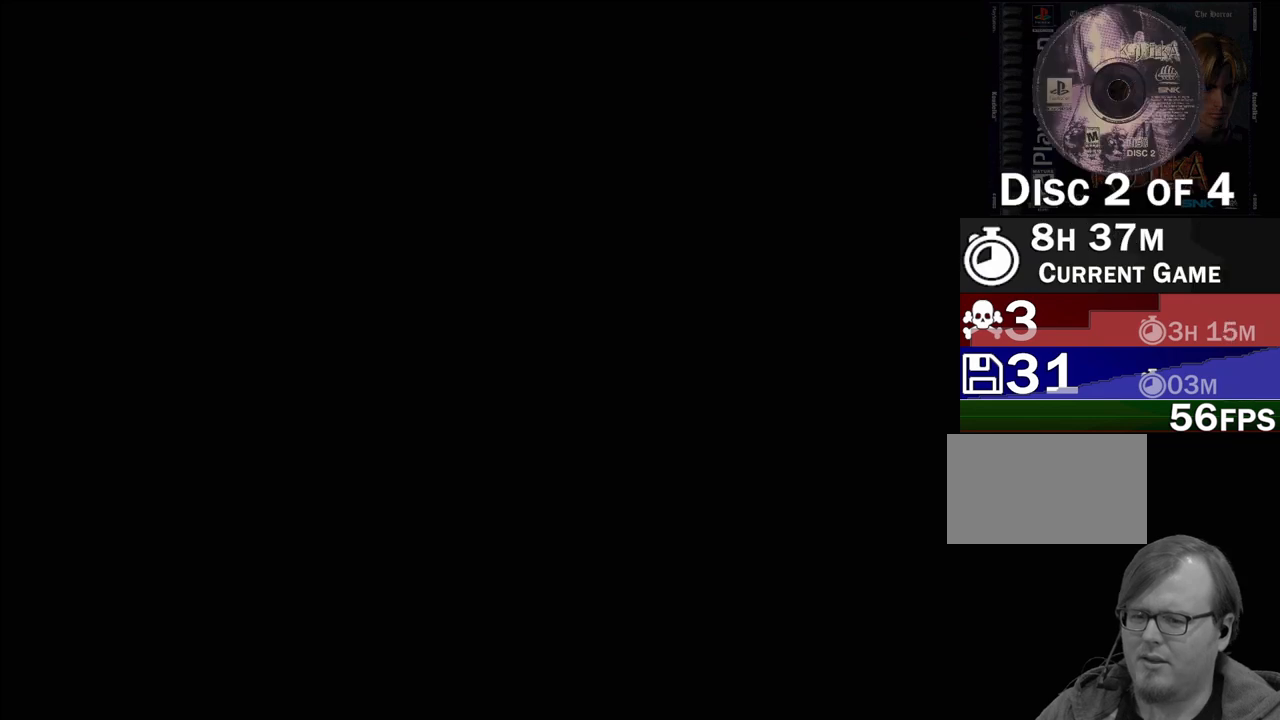
{"buttons": [], "events": []}
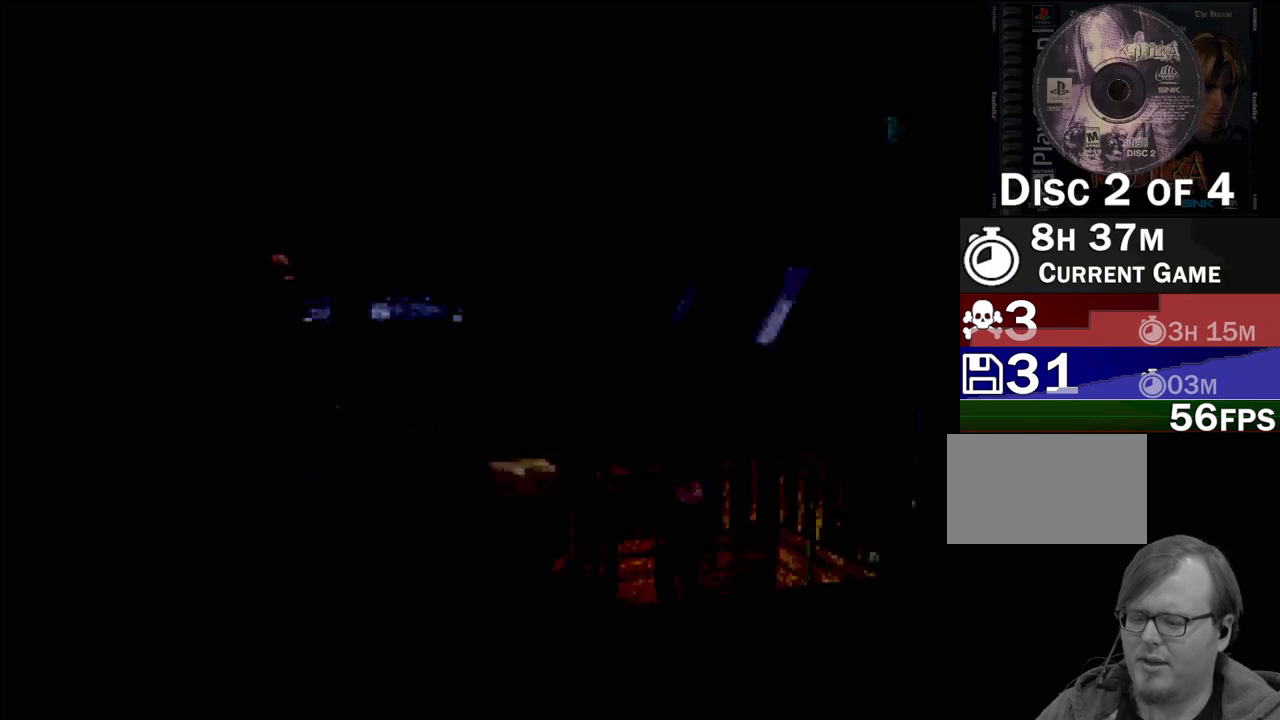
{"buttons": [], "events": []}
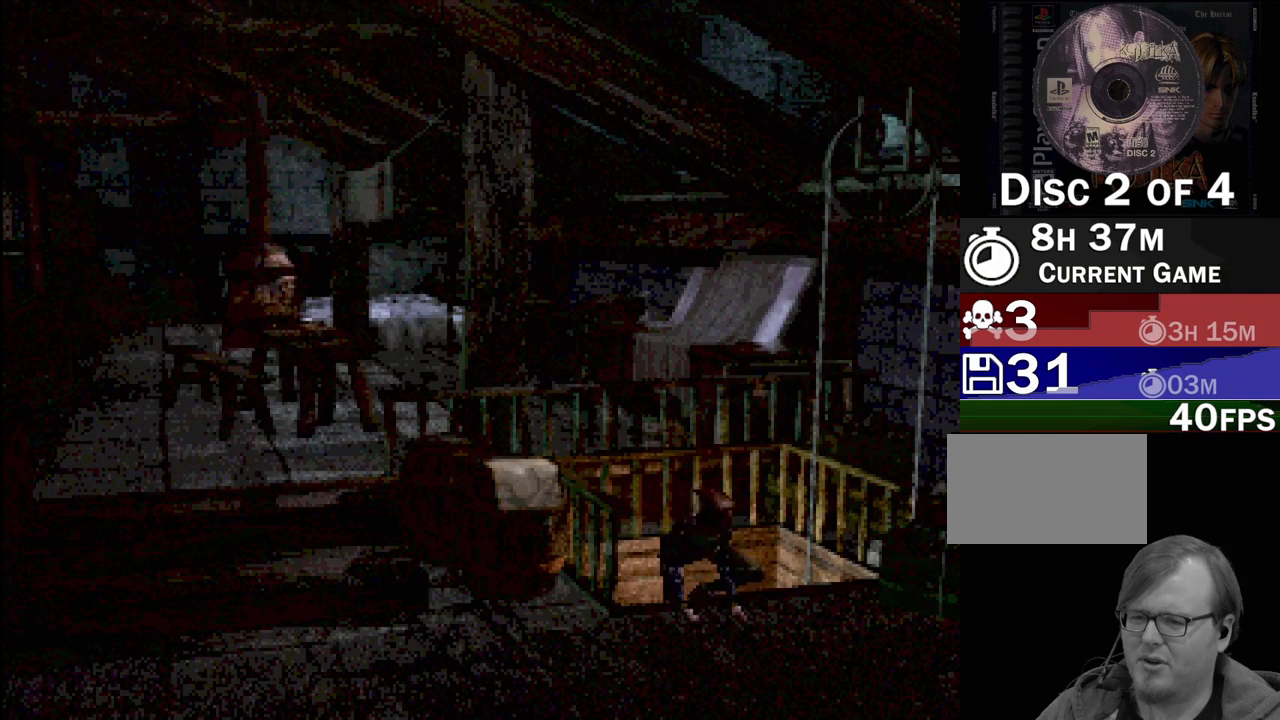
{"buttons": [], "events": []}
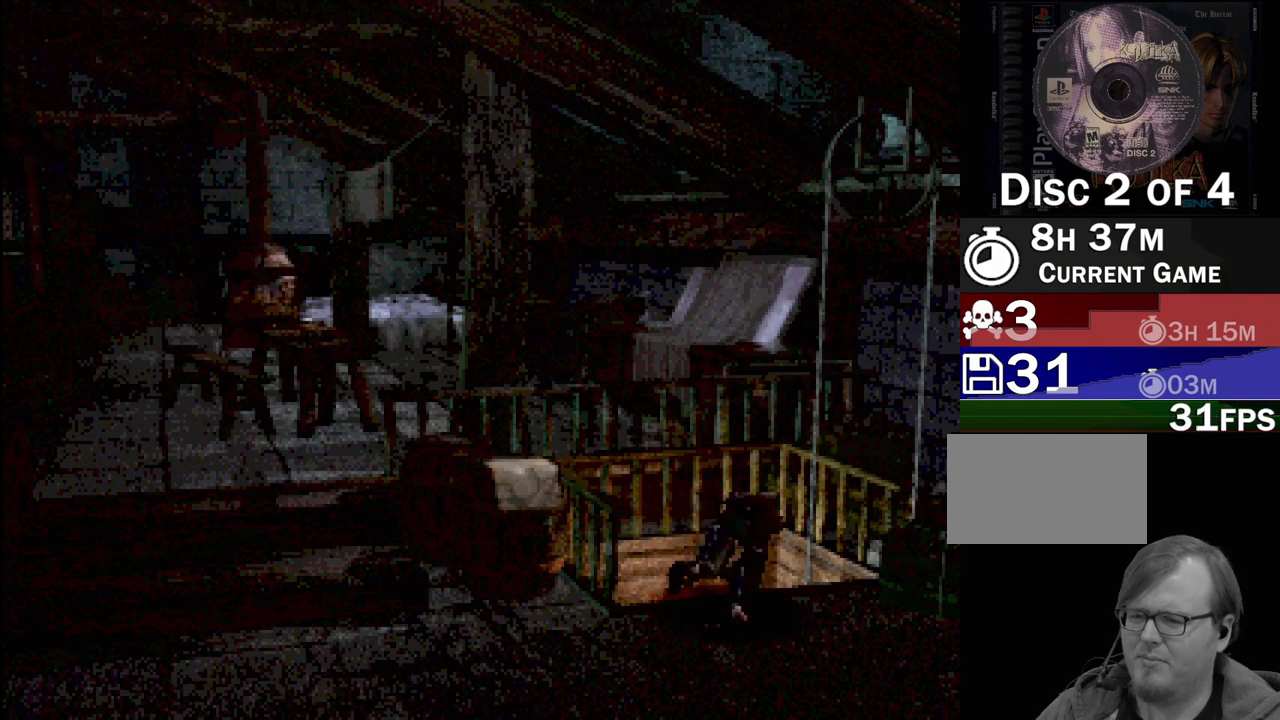
{"buttons": [], "events": []}
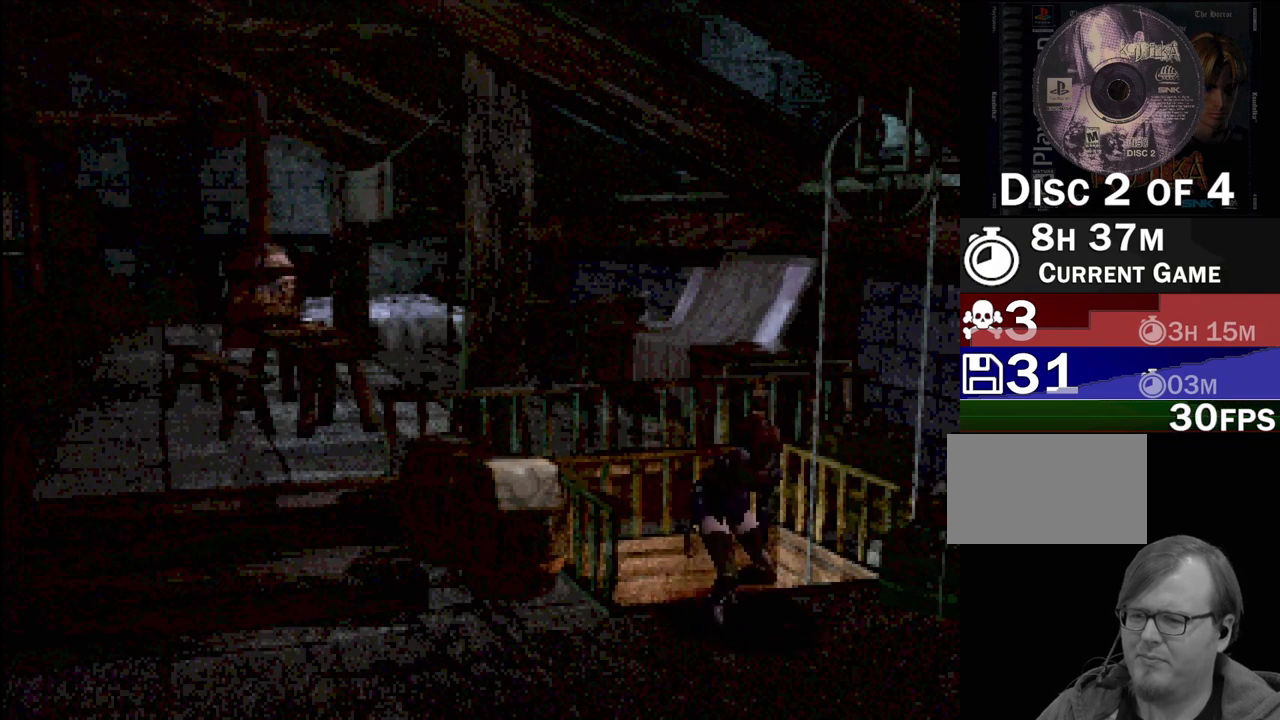
{"buttons": [], "events": []}
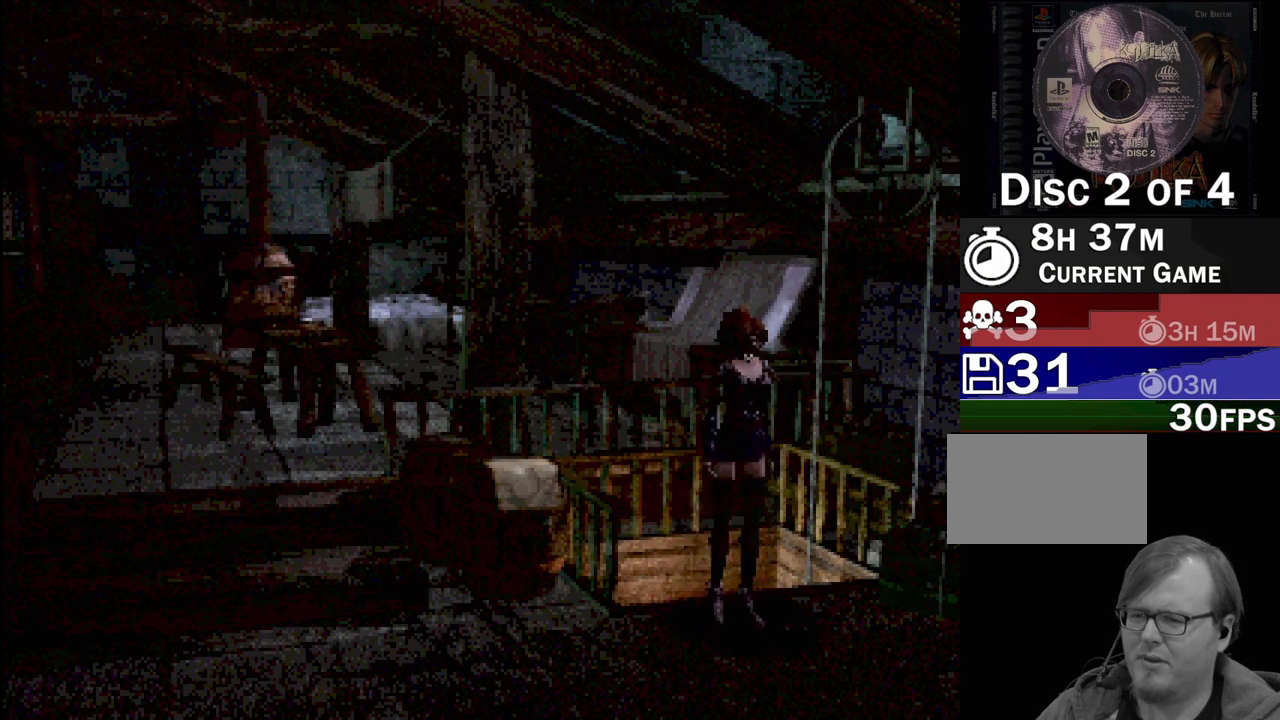
{"buttons": ["CIRCLE", "DPAD_DOWN"], "events": [[450, "CIRCLE", "down"], [483, "DPAD_DOWN", "down"]]}
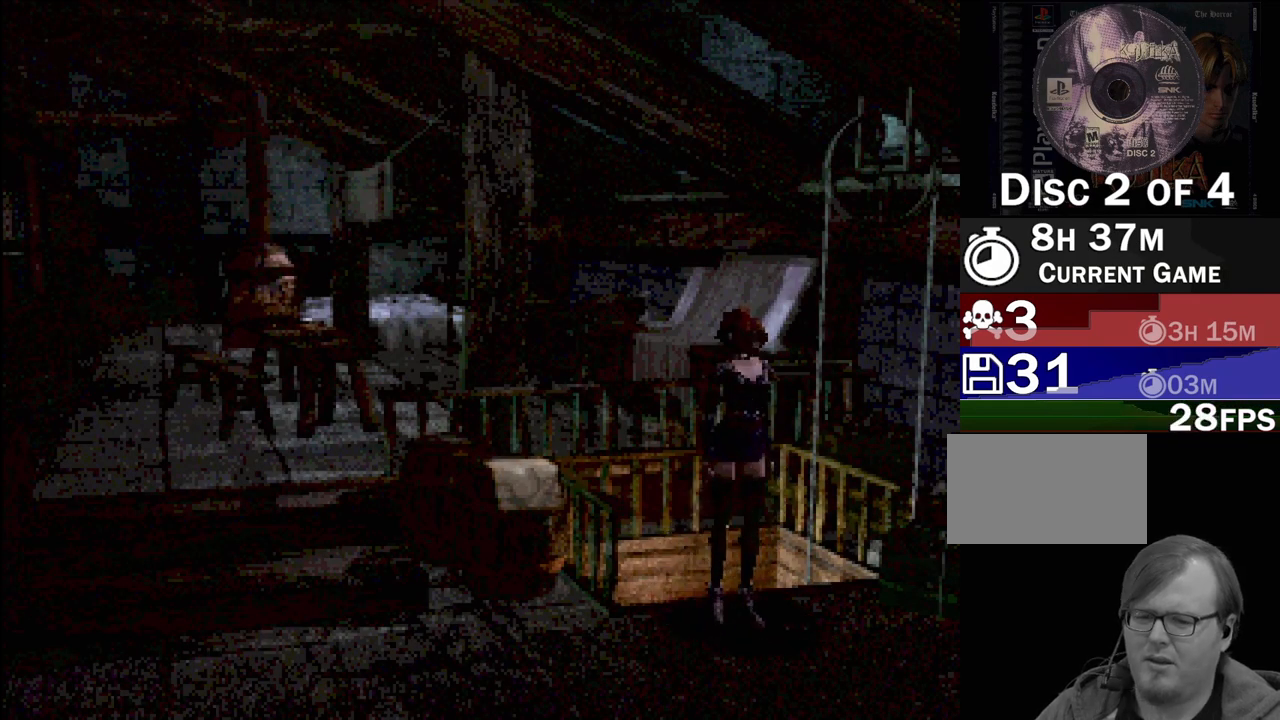
{"buttons": ["DPAD_DOWN"], "events": [[500, "CIRCLE", "up"]]}
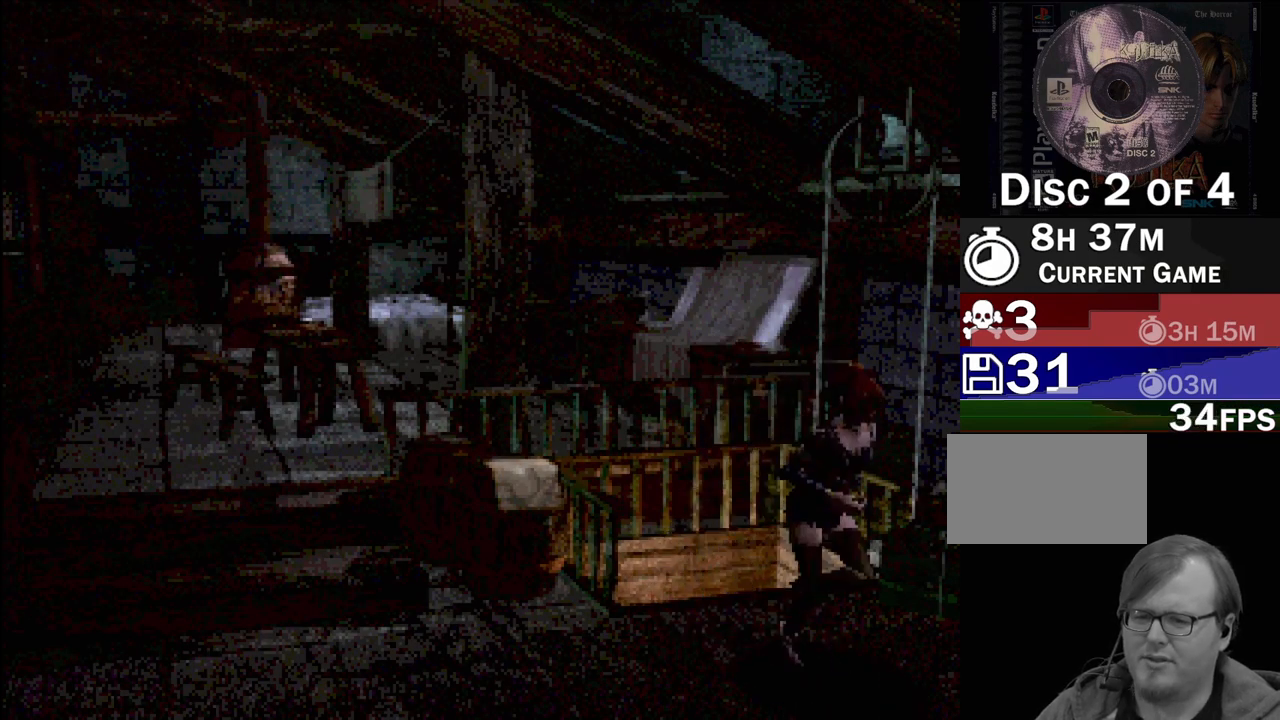
{"buttons": ["CIRCLE", "DPAD_LEFT"], "events": [[33, "DPAD_DOWN", "up"], [150, "CROSS", "down"], [300, "CROSS", "up"], [433, "CIRCLE", "down"], [467, "DPAD_LEFT", "down"]]}